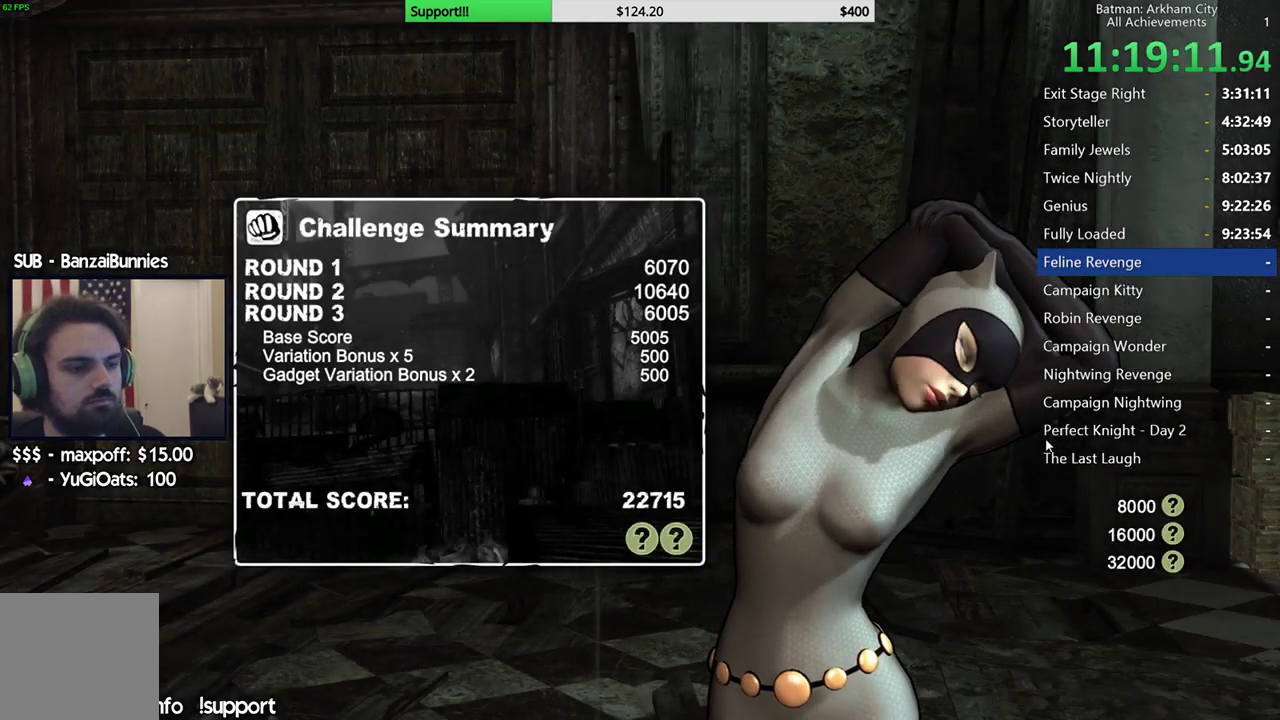
Gameplay with a controller (Xbox layout); each line is a JSON object with the inputs held at the frame after it (dt_ms = milliseconds from this image to that frame). "button_events" lists button changes between this image and that frame as [ms after this image, input, new state], when the widget could be followed in between (sticks are given only as held states). Not read: L2 R2.
{"dt_ms": 500, "buttons": [], "left_stick": "center", "right_stick": "center", "button_events": [[133, "A", "down"], [267, "A", "up"]]}
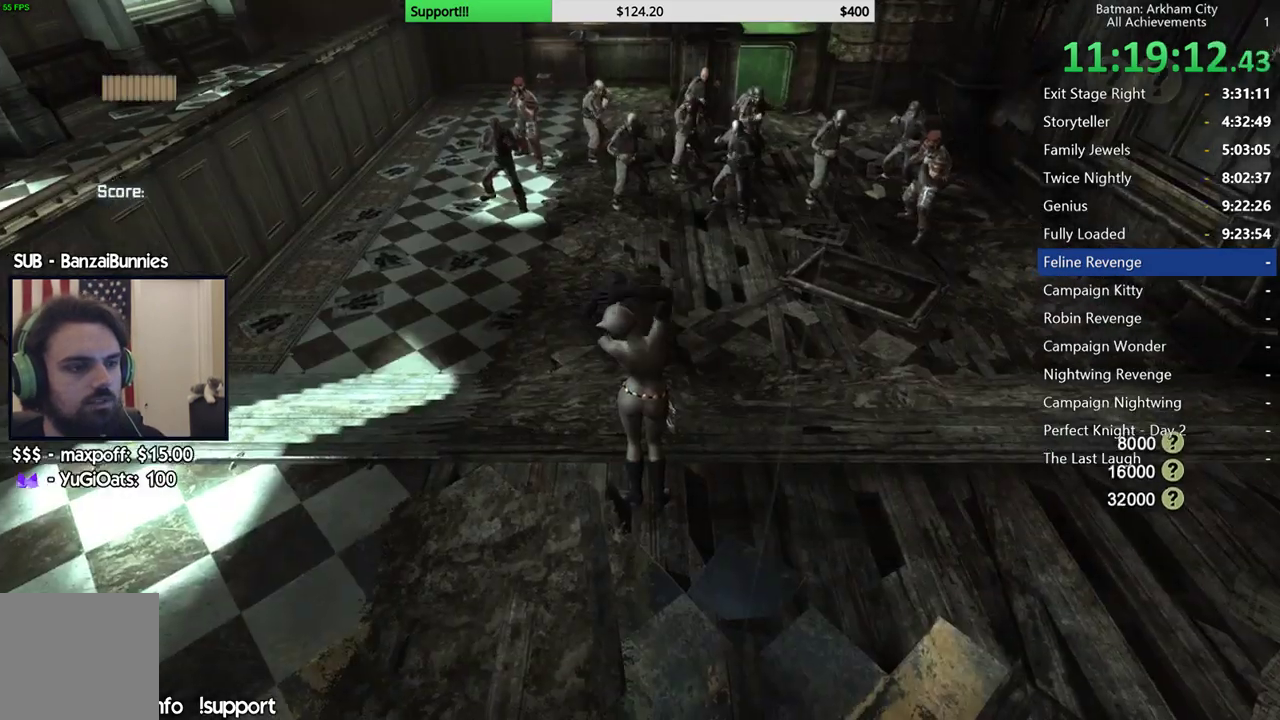
{"dt_ms": 500, "buttons": [], "left_stick": "up", "right_stick": "center", "button_events": []}
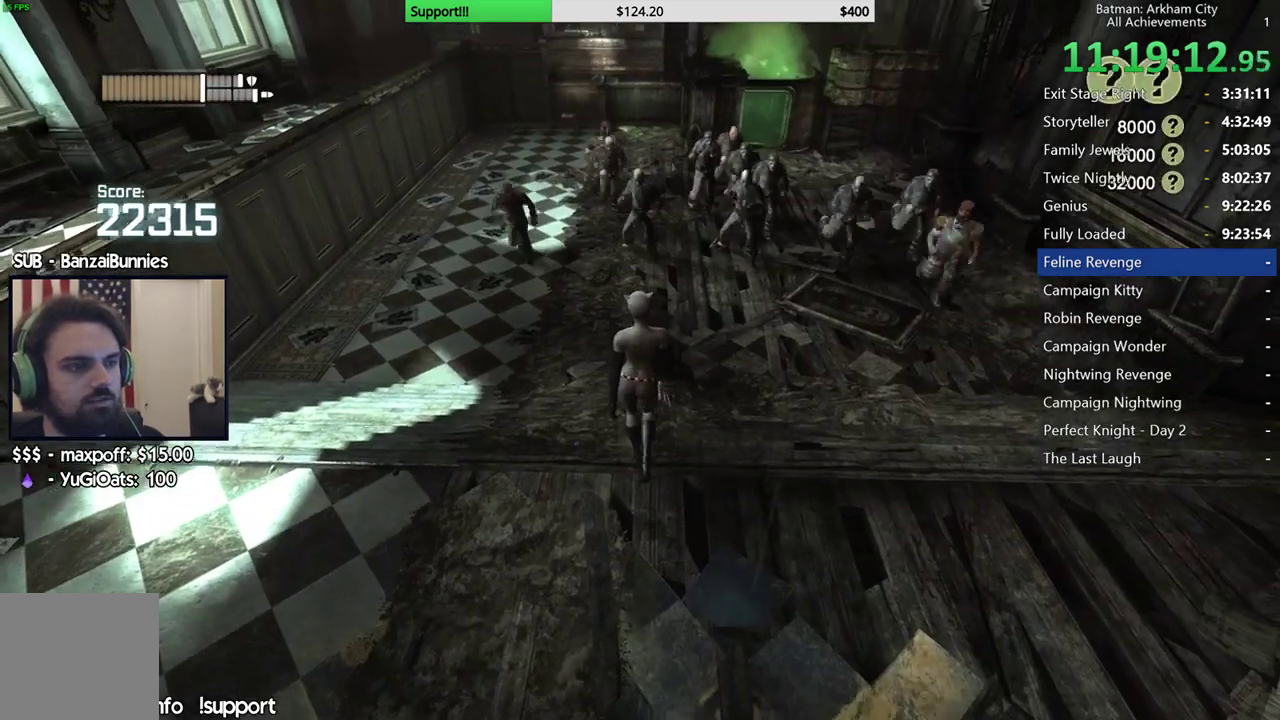
{"dt_ms": 500, "buttons": [], "left_stick": "up", "right_stick": "center", "button_events": []}
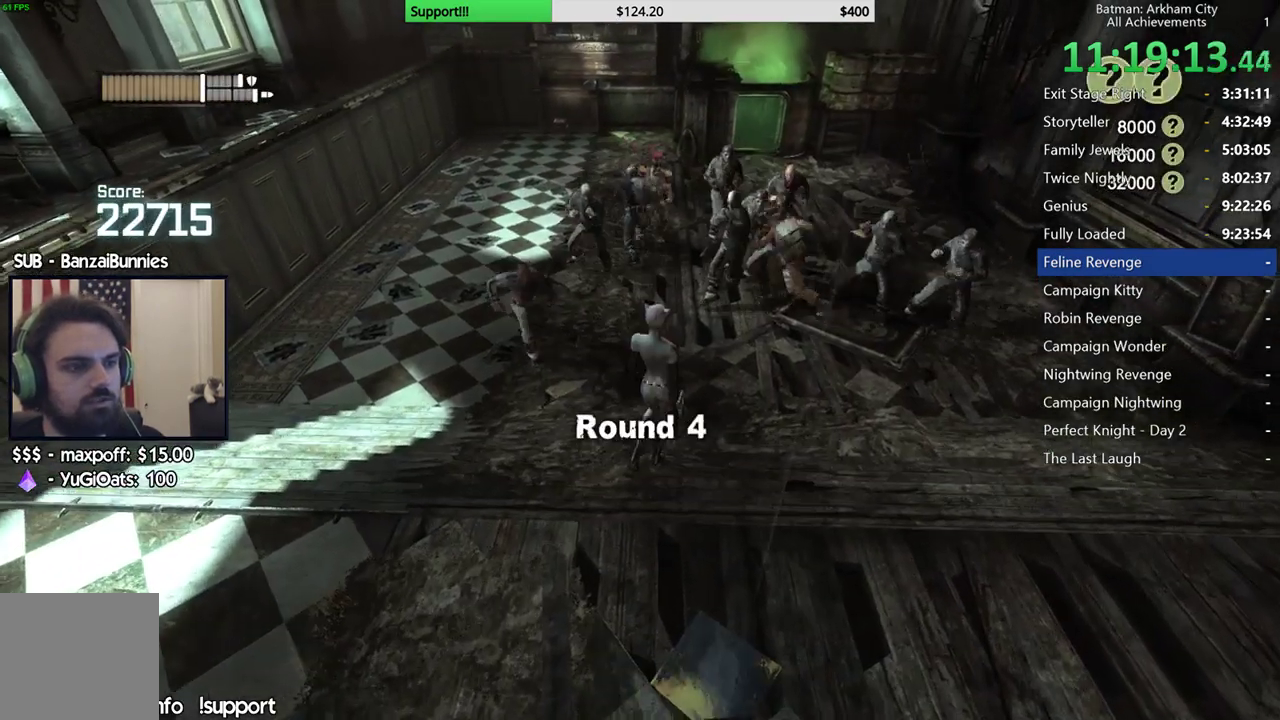
{"dt_ms": 500, "buttons": [], "left_stick": "up", "right_stick": "center", "button_events": [[233, "B", "down"], [400, "B", "up"]]}
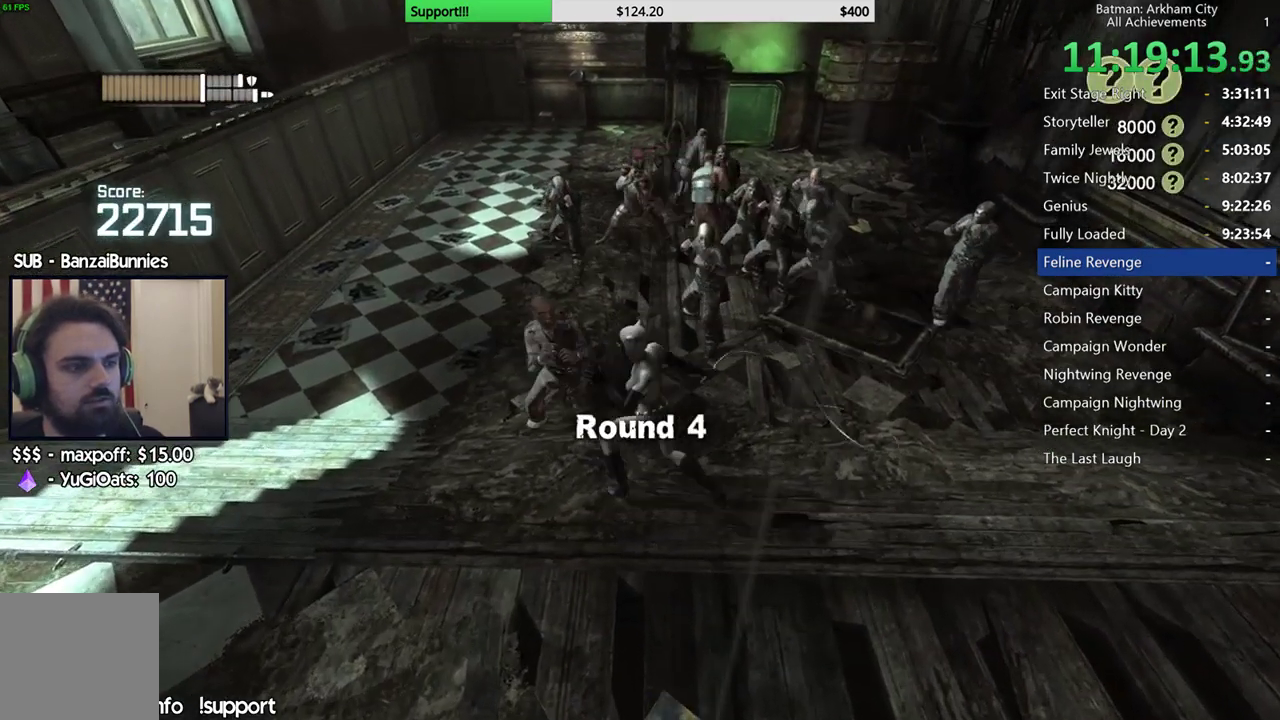
{"dt_ms": 500, "buttons": ["X"], "left_stick": "up-left", "right_stick": "center", "button_events": [[450, "X", "down"]]}
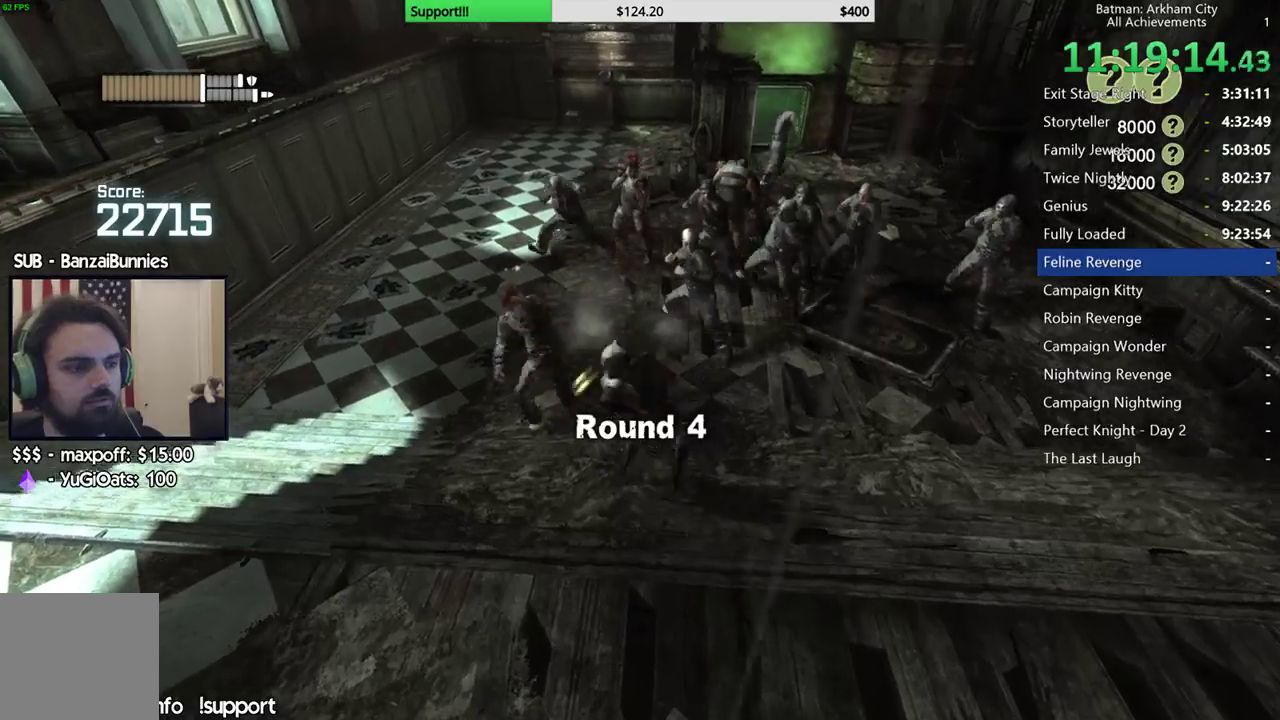
{"dt_ms": 500, "buttons": ["X"], "left_stick": "center", "right_stick": "center", "button_events": [[50, "X", "up"], [100, "X", "down"], [183, "X", "up"], [267, "X", "down"], [367, "X", "up"], [433, "X", "down"]]}
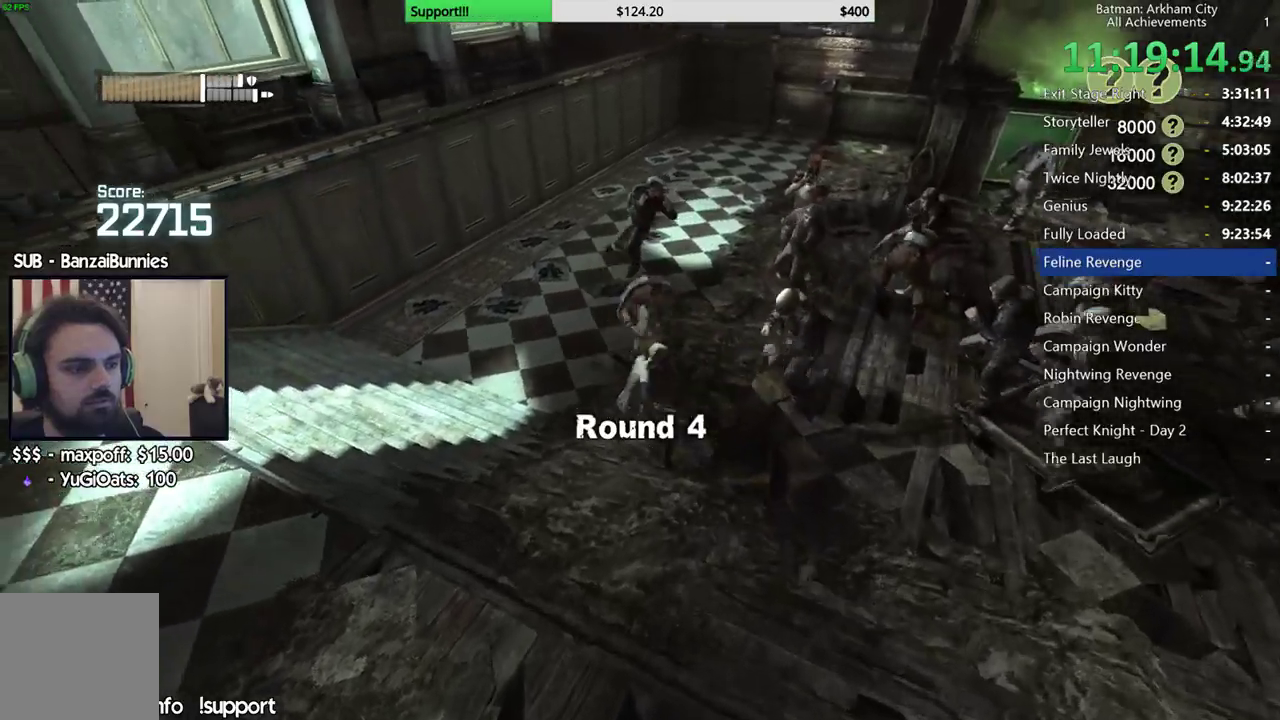
{"dt_ms": 500, "buttons": [], "left_stick": "center", "right_stick": "center", "button_events": [[17, "X", "up"], [83, "X", "down"], [150, "X", "up"], [233, "X", "down"], [333, "X", "up"], [400, "X", "down"], [483, "X", "up"]]}
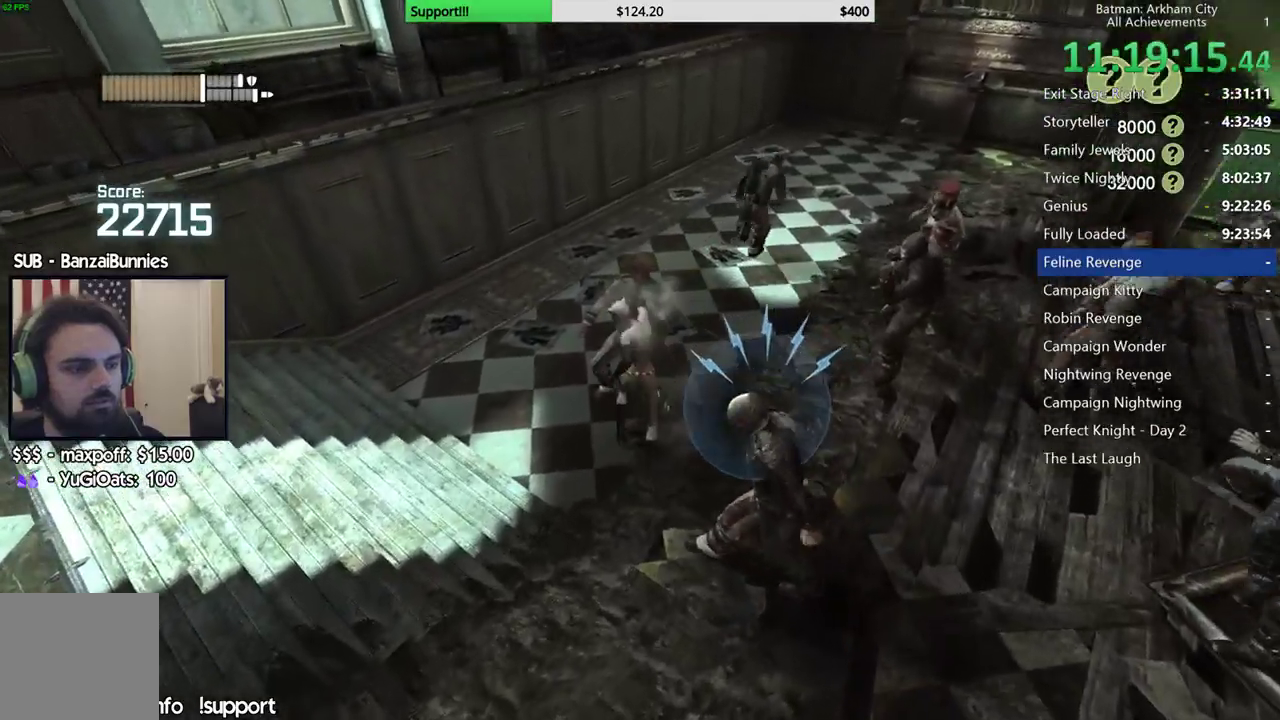
{"dt_ms": 500, "buttons": [], "left_stick": "center", "right_stick": "center"}
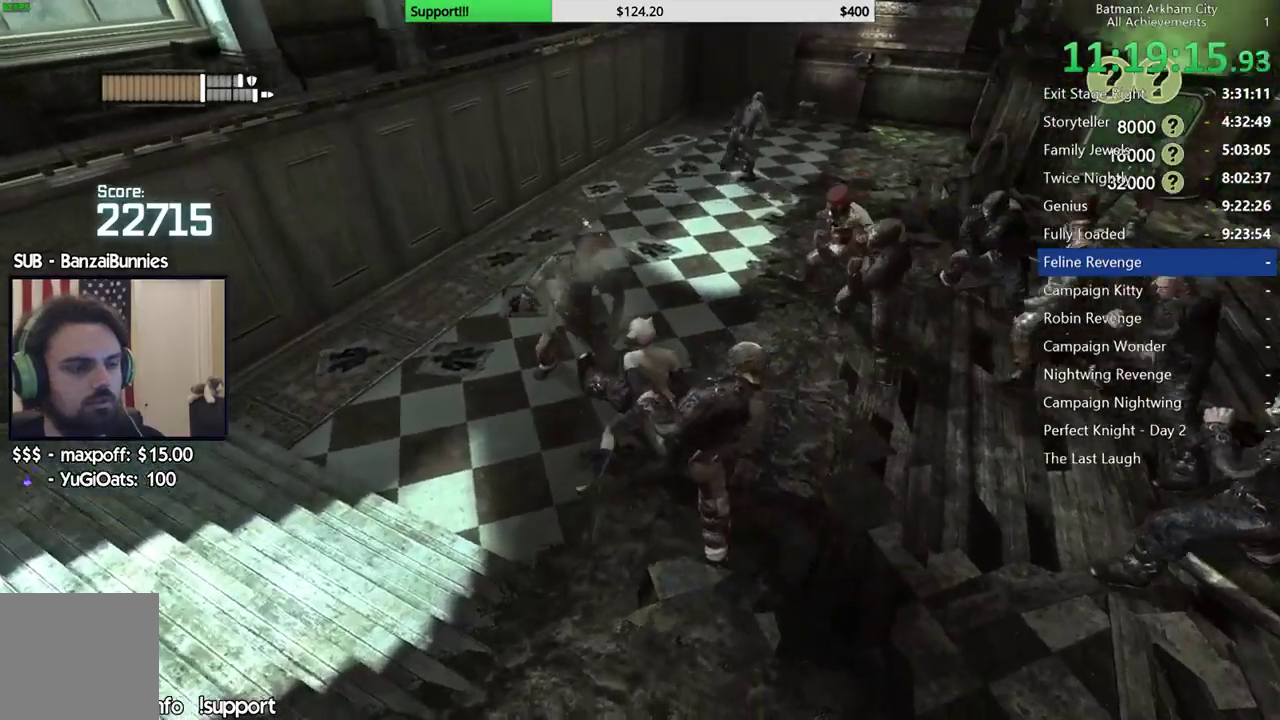
{"dt_ms": 500, "buttons": [], "left_stick": "center", "right_stick": "center", "button_events": []}
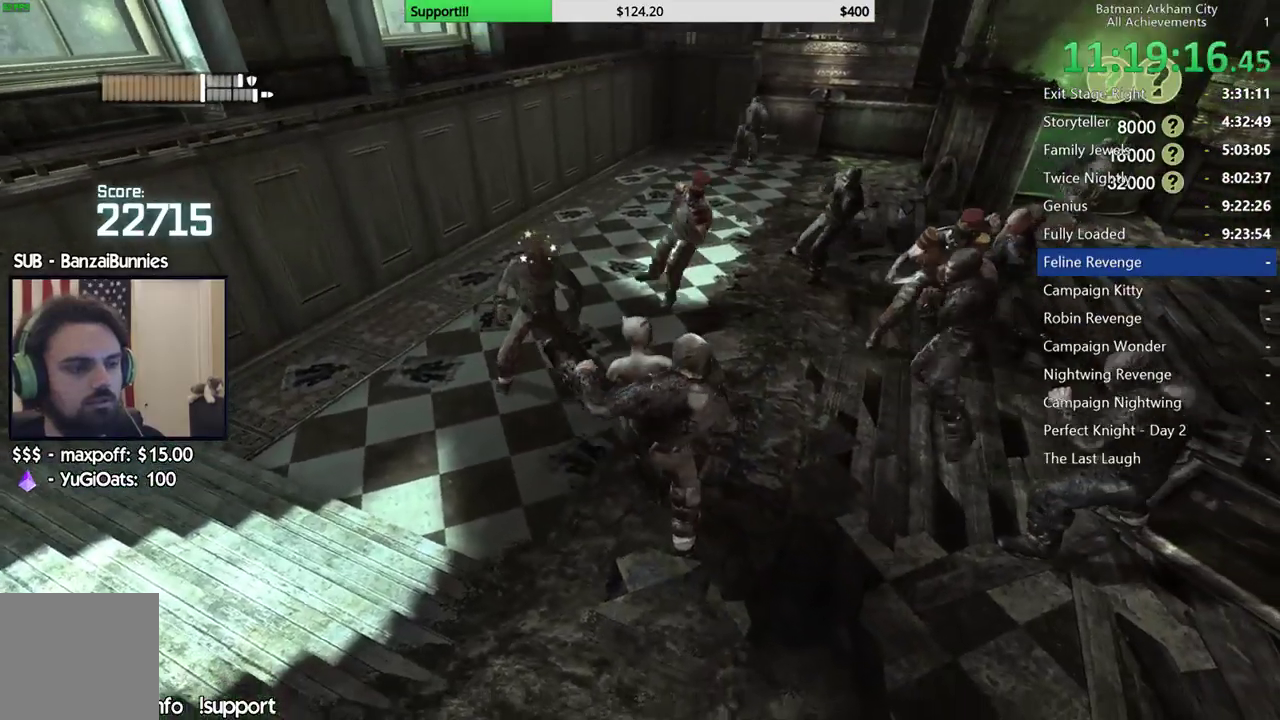
{"dt_ms": 500, "buttons": [], "left_stick": "center", "right_stick": "center", "button_events": []}
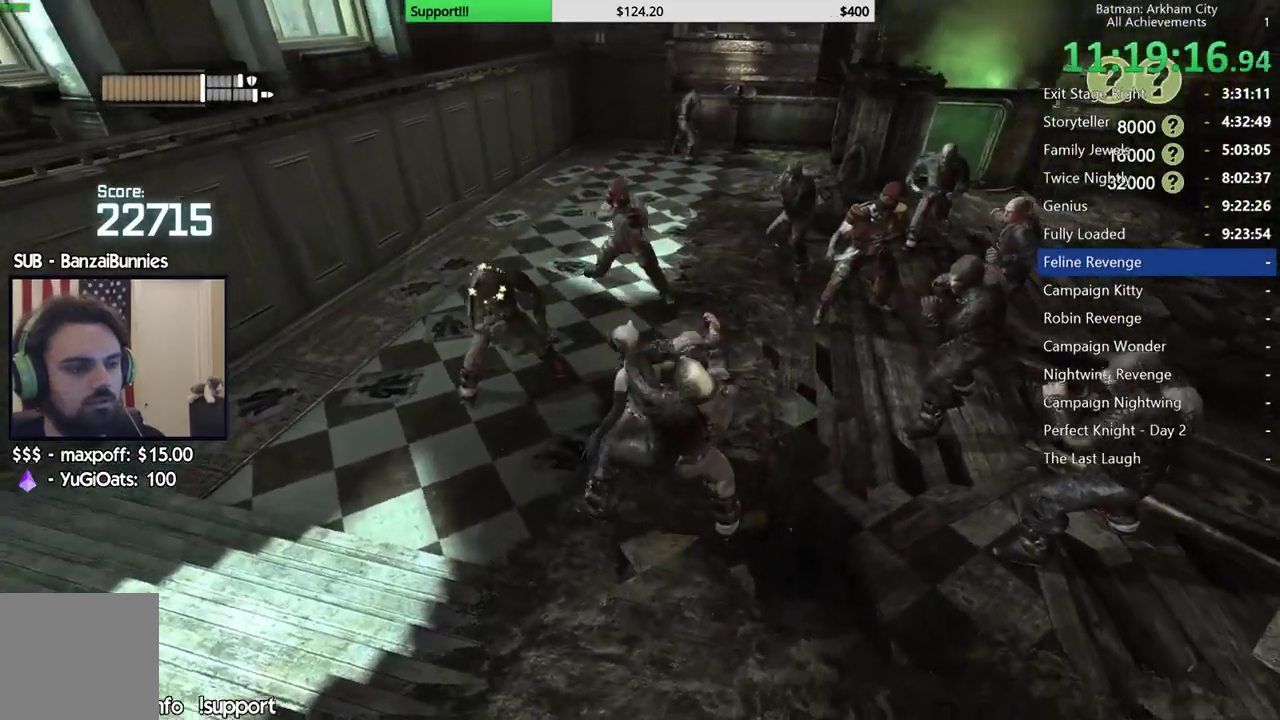
{"dt_ms": 500, "buttons": [], "left_stick": "up-left", "right_stick": "center", "button_events": []}
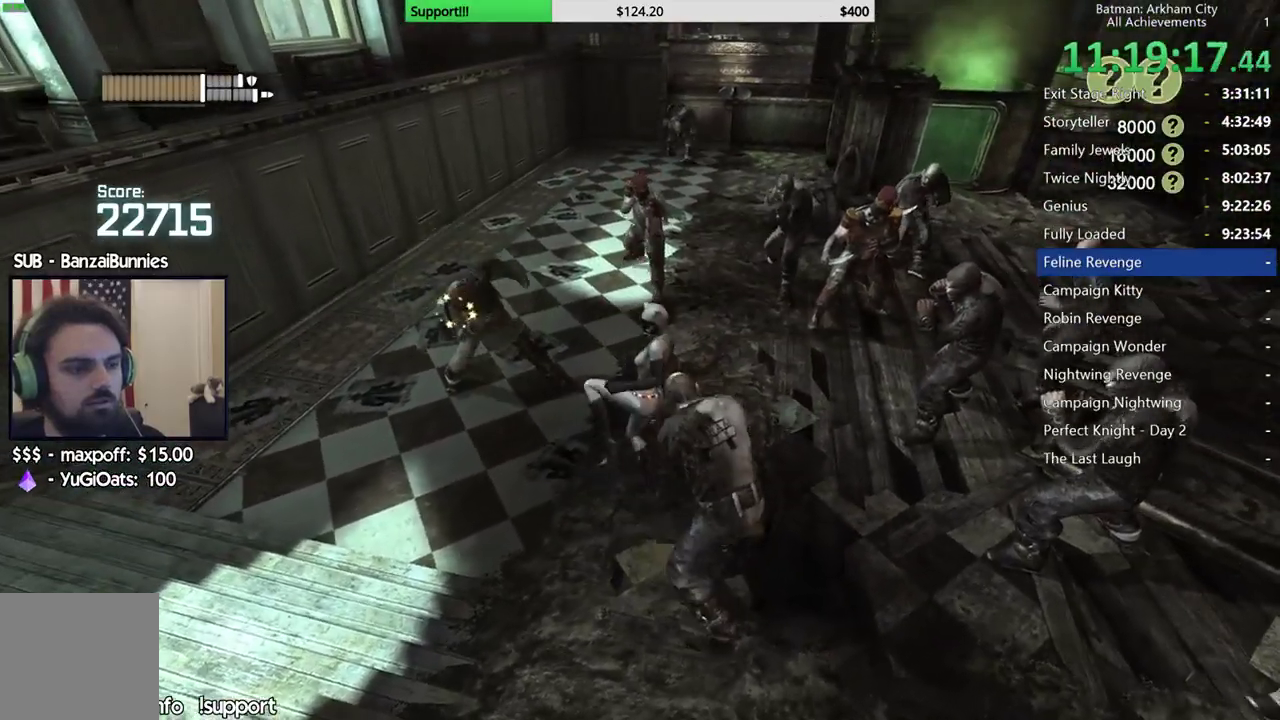
{"dt_ms": 500, "buttons": [], "left_stick": "up-left", "right_stick": "center", "button_events": [[350, "X", "down"], [450, "X", "up"]]}
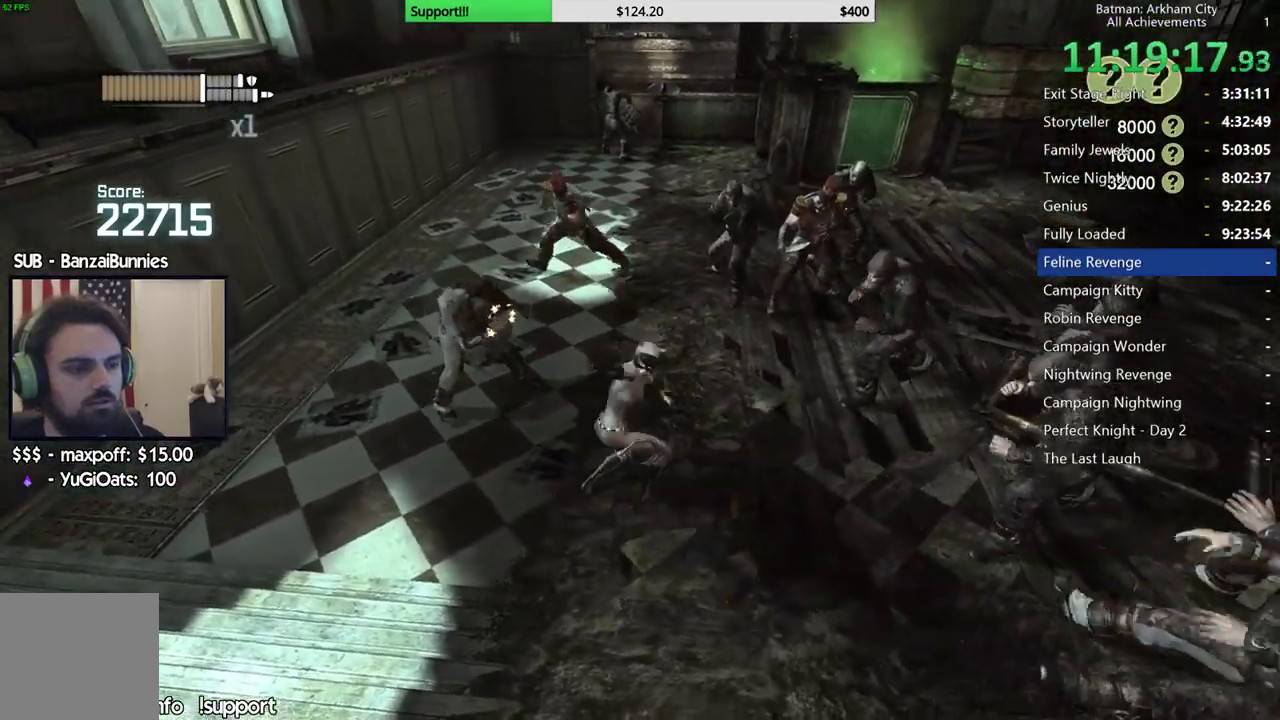
{"dt_ms": 500, "buttons": ["X"], "left_stick": "center", "right_stick": "center", "button_events": [[33, "X", "down"], [117, "X", "up"], [200, "X", "down"], [267, "X", "up"], [350, "X", "down"], [450, "X", "up"], [500, "X", "down"]]}
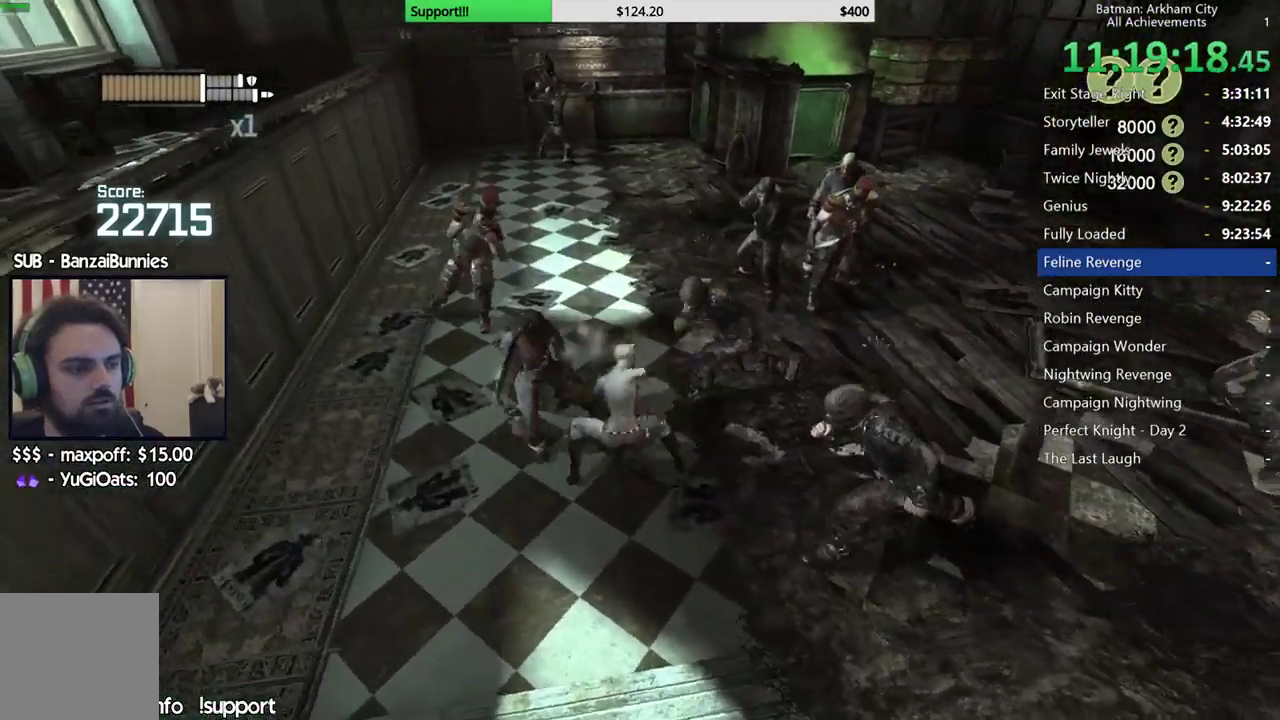
{"dt_ms": 500, "buttons": ["Y"], "left_stick": "center", "right_stick": "center", "button_events": [[100, "X", "up"], [150, "X", "down"], [233, "X", "up"], [283, "X", "down"], [333, "X", "up"], [433, "Y", "down"]]}
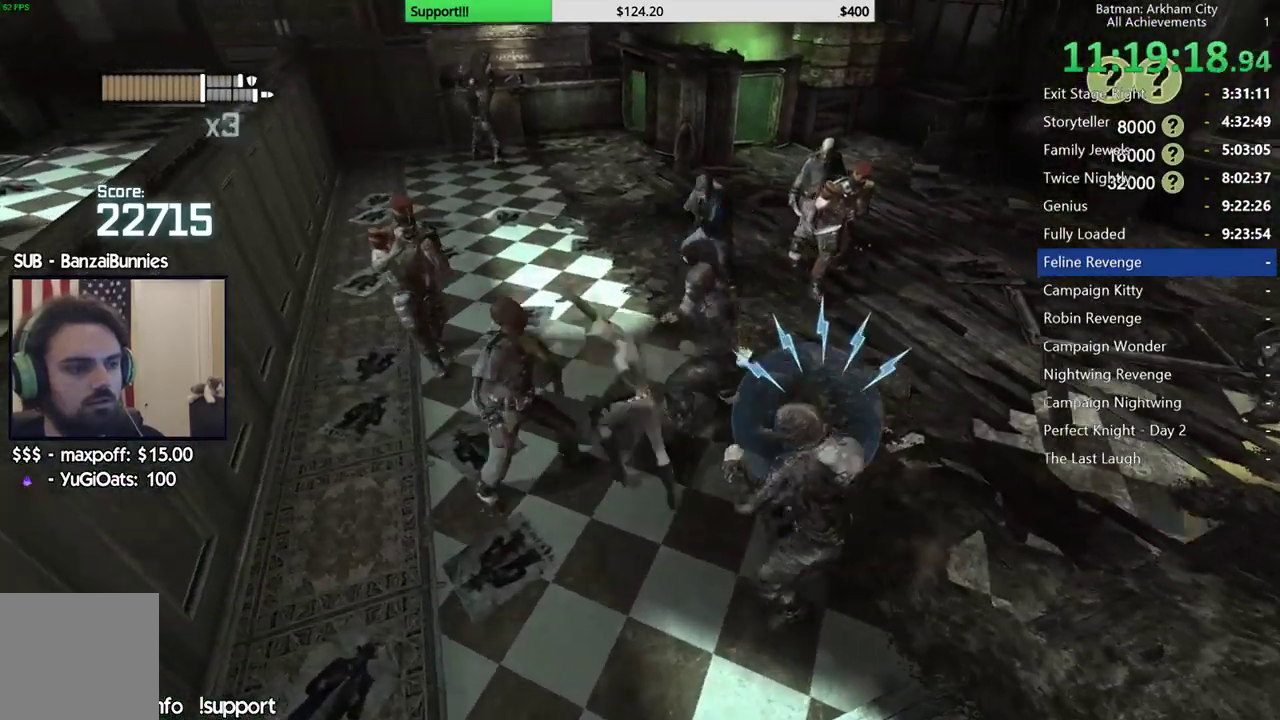
{"dt_ms": 500, "buttons": [], "left_stick": "center", "right_stick": "center", "button_events": [[17, "Y", "up"], [83, "Y", "down"], [167, "Y", "up"], [233, "Y", "down"], [333, "Y", "up"]]}
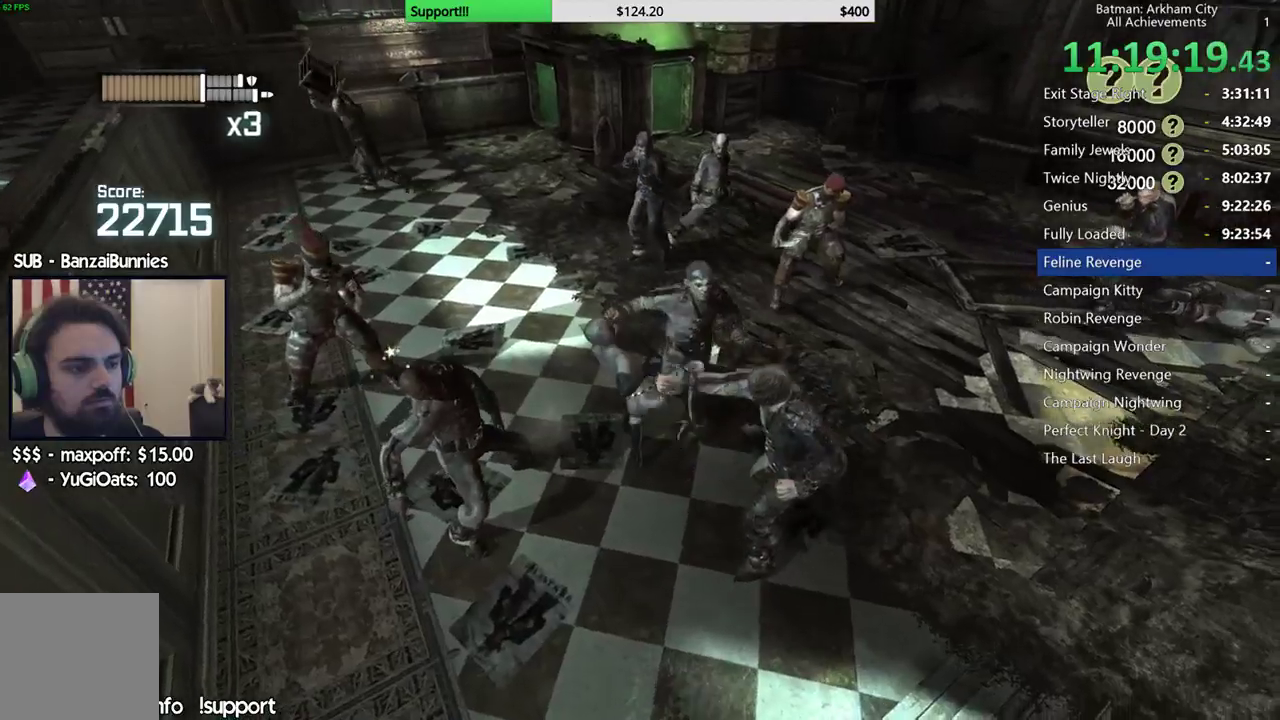
{"dt_ms": 500, "buttons": [], "left_stick": "center", "right_stick": "center", "button_events": []}
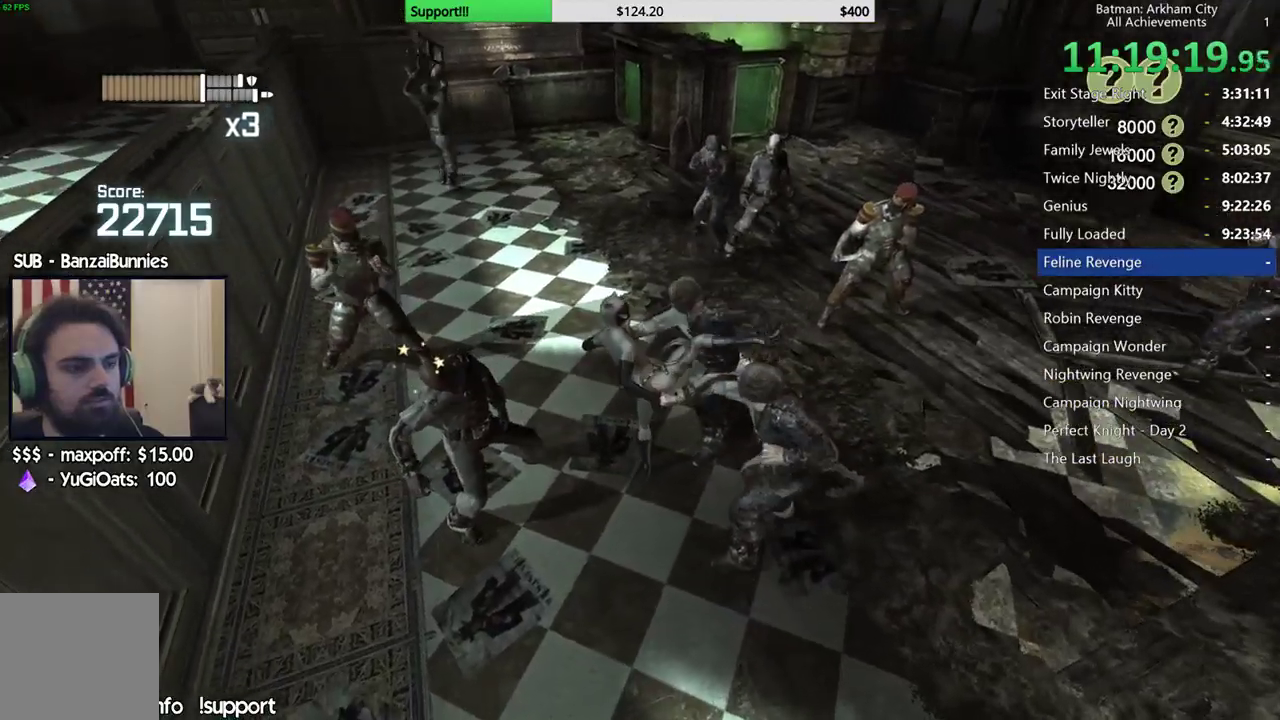
{"dt_ms": 500, "buttons": [], "left_stick": "center", "right_stick": "center", "button_events": []}
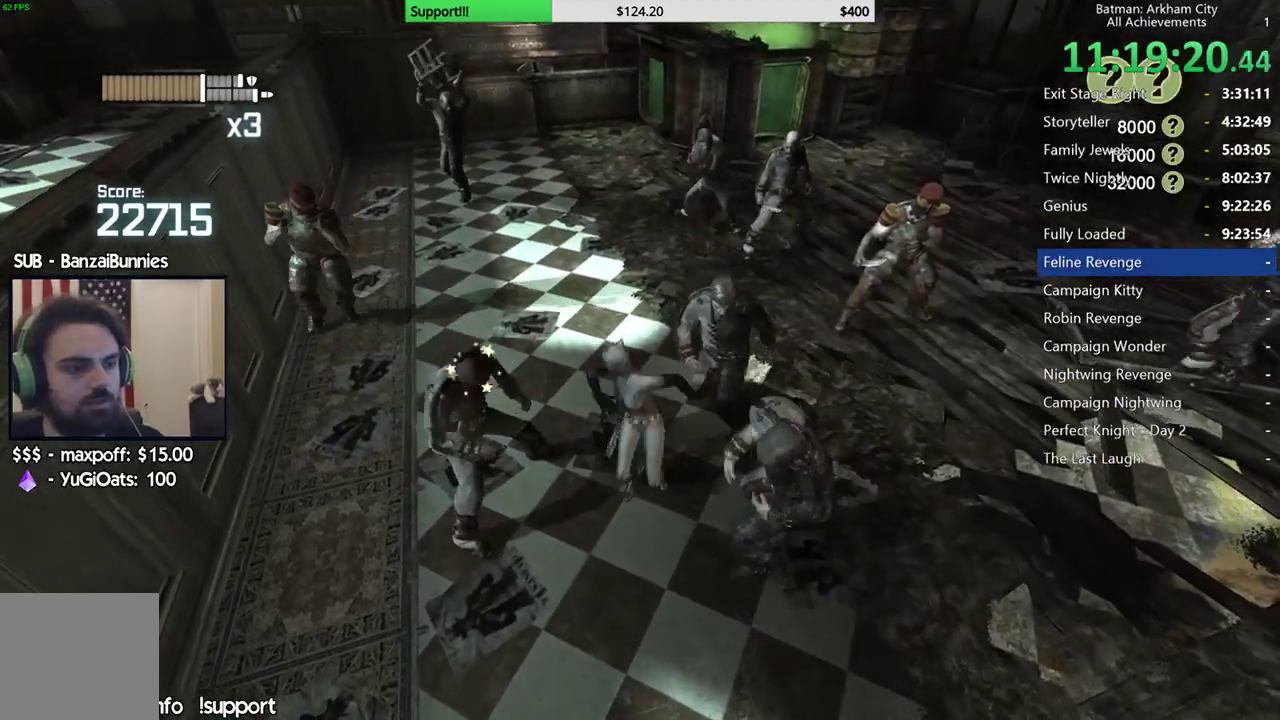
{"dt_ms": 500, "buttons": [], "left_stick": "up-right", "right_stick": "center", "button_events": []}
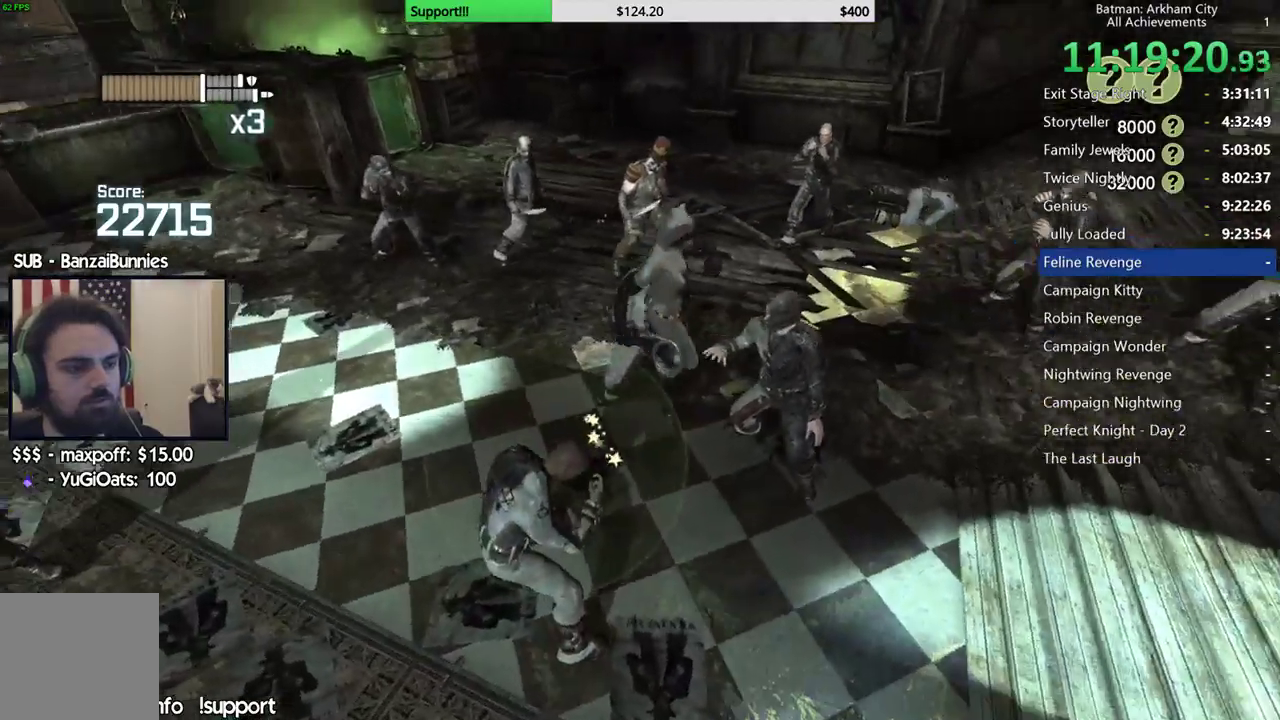
{"dt_ms": 500, "buttons": ["B"], "left_stick": "up", "right_stick": "center", "button_events": [[483, "B", "down"]]}
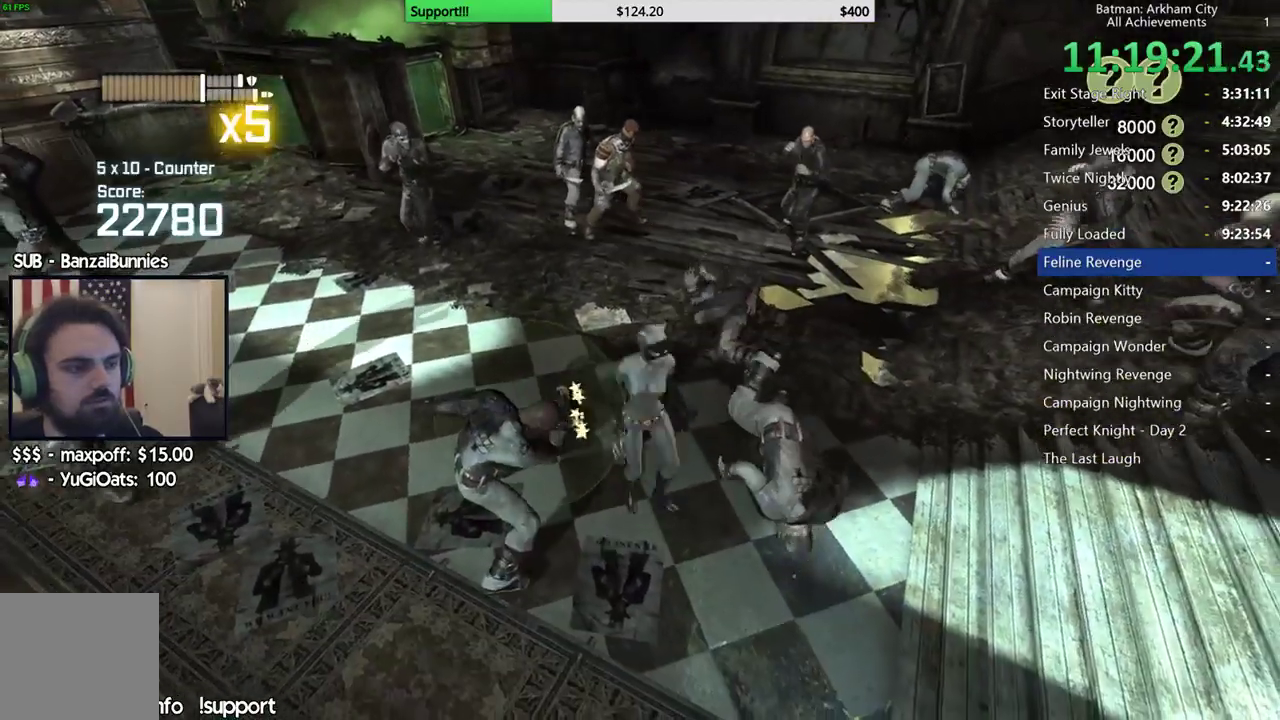
{"dt_ms": 500, "buttons": [], "left_stick": "up", "right_stick": "center", "button_events": [[100, "B", "up"]]}
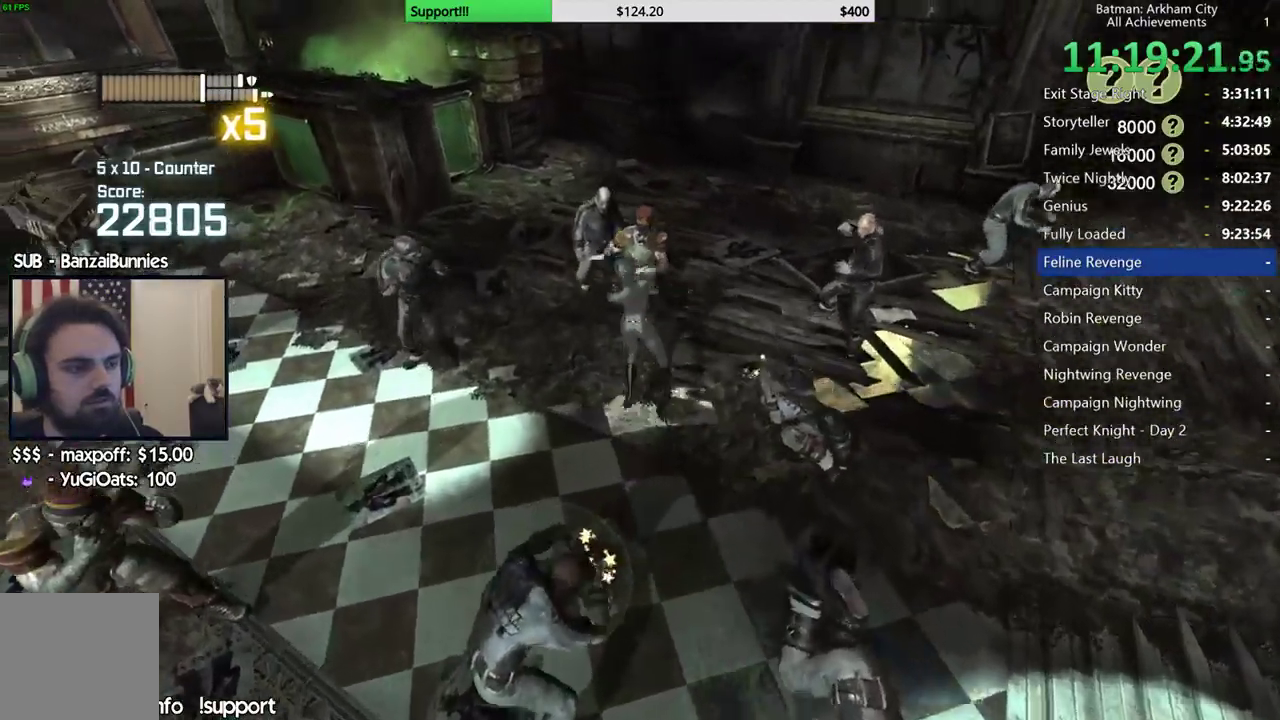
{"dt_ms": 500, "buttons": [], "left_stick": "up", "right_stick": "center", "button_events": []}
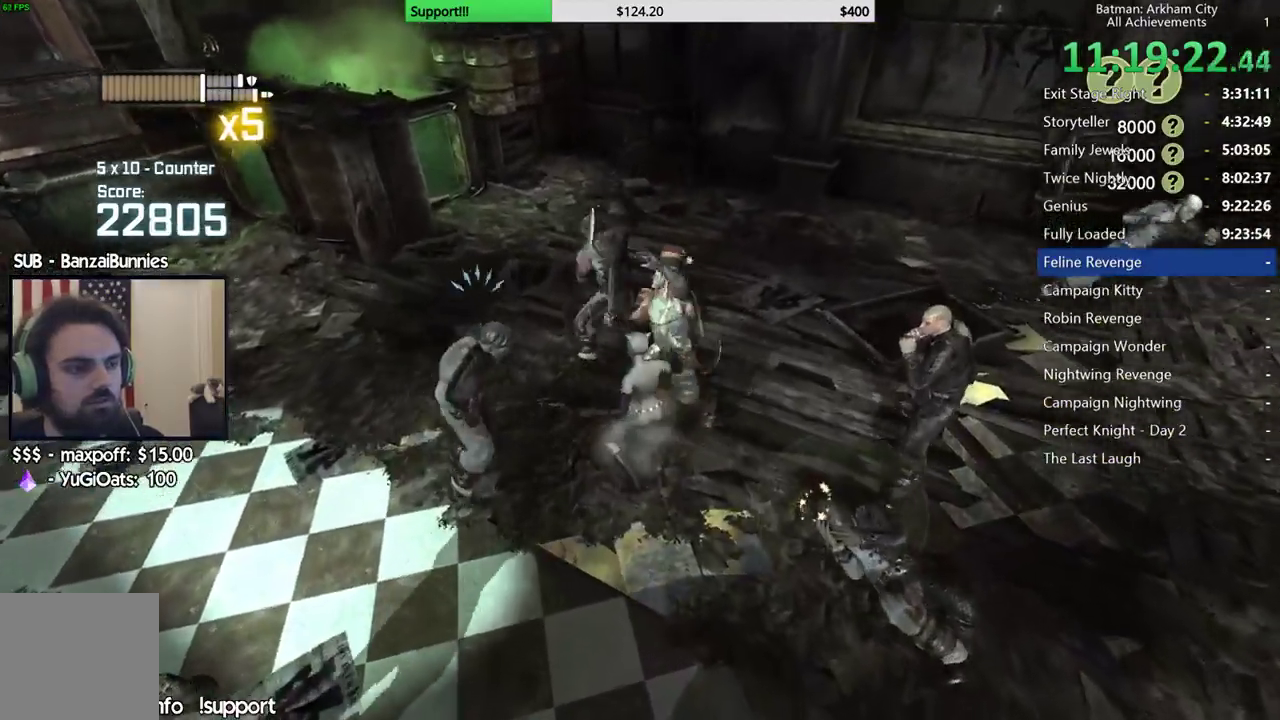
{"dt_ms": 500, "buttons": [], "left_stick": "up", "right_stick": "center", "button_events": [[100, "B", "down"], [100, "Y", "down"], [283, "Y", "up"], [300, "B", "up"]]}
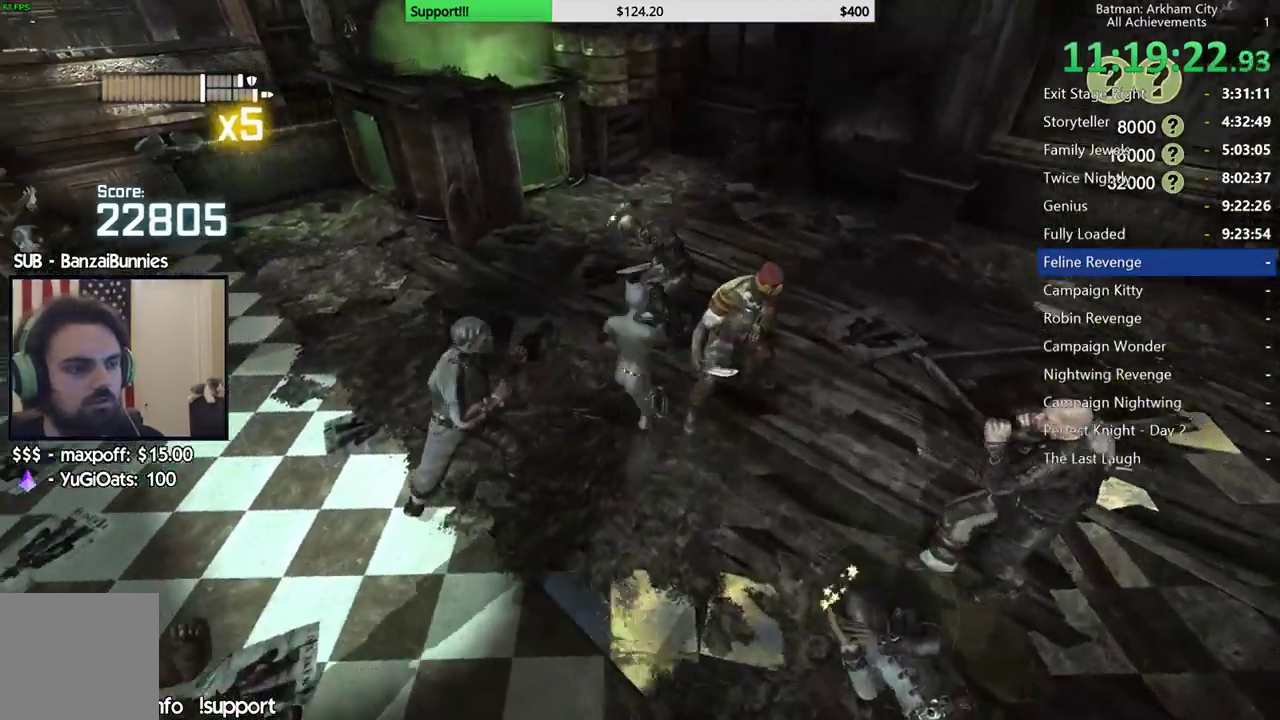
{"dt_ms": 500, "buttons": [], "left_stick": "up-right", "right_stick": "center", "button_events": []}
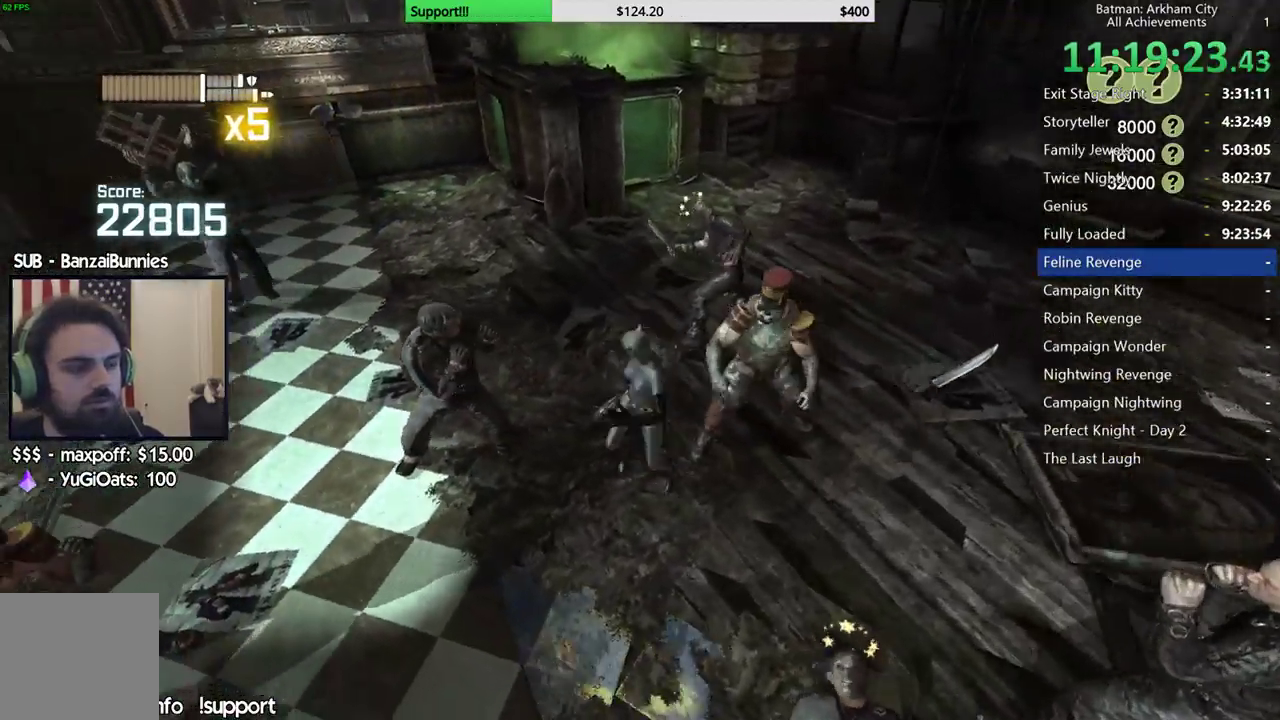
{"dt_ms": 500, "buttons": [], "left_stick": "center", "right_stick": "center", "button_events": []}
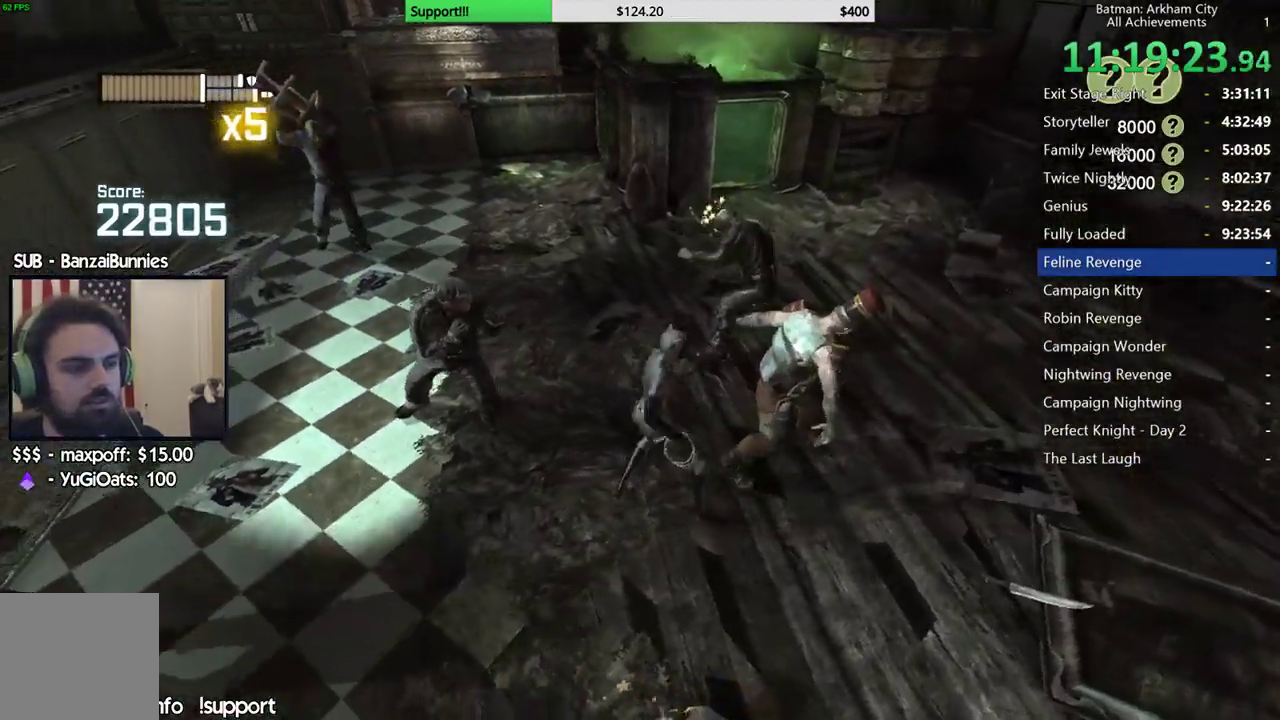
{"dt_ms": 1000, "buttons": [], "left_stick": "center", "right_stick": "left", "button_events": []}
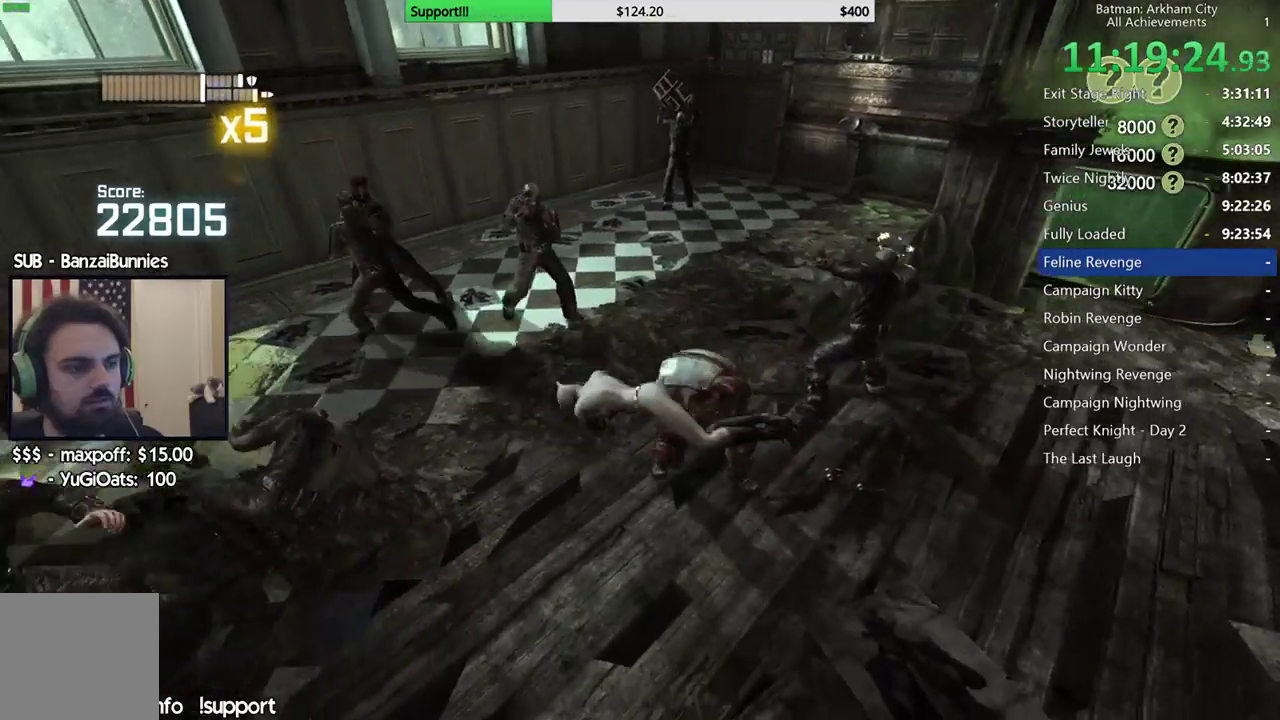
{"dt_ms": 500, "buttons": [], "left_stick": "up", "right_stick": "center", "button_events": []}
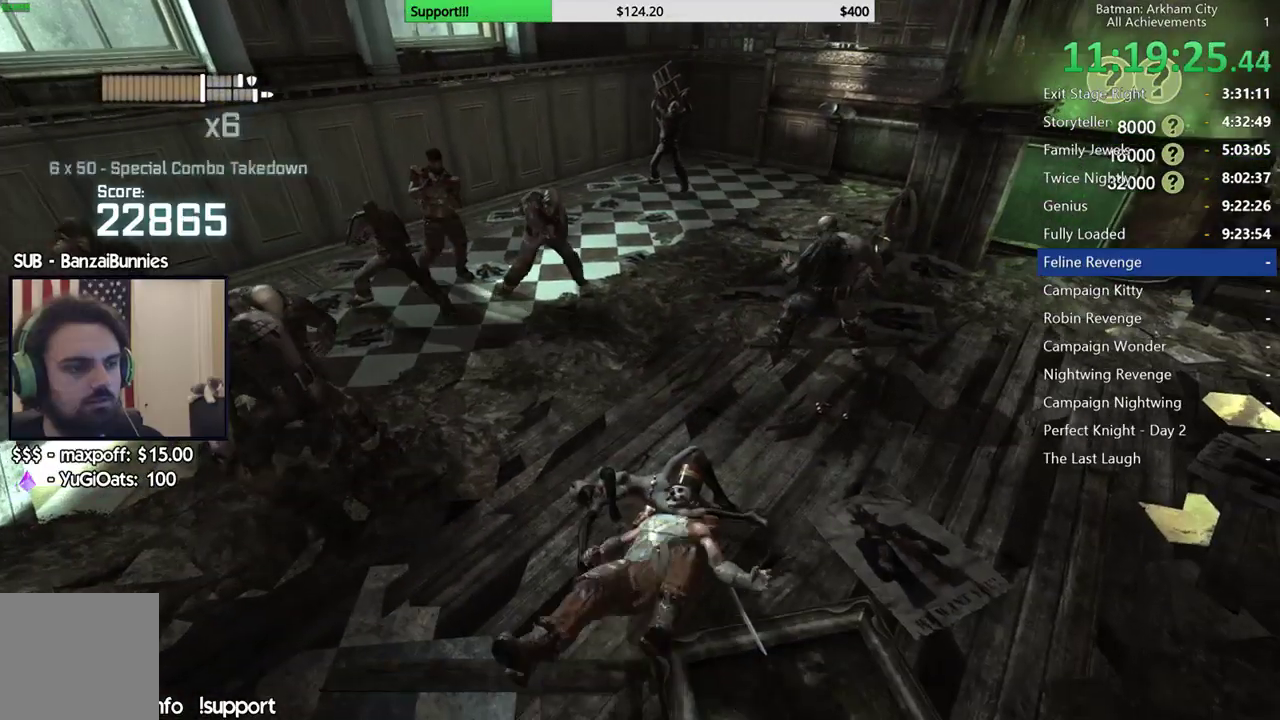
{"dt_ms": 500, "buttons": [], "left_stick": "up", "right_stick": "center", "button_events": [[333, "X", "down"], [450, "X", "up"]]}
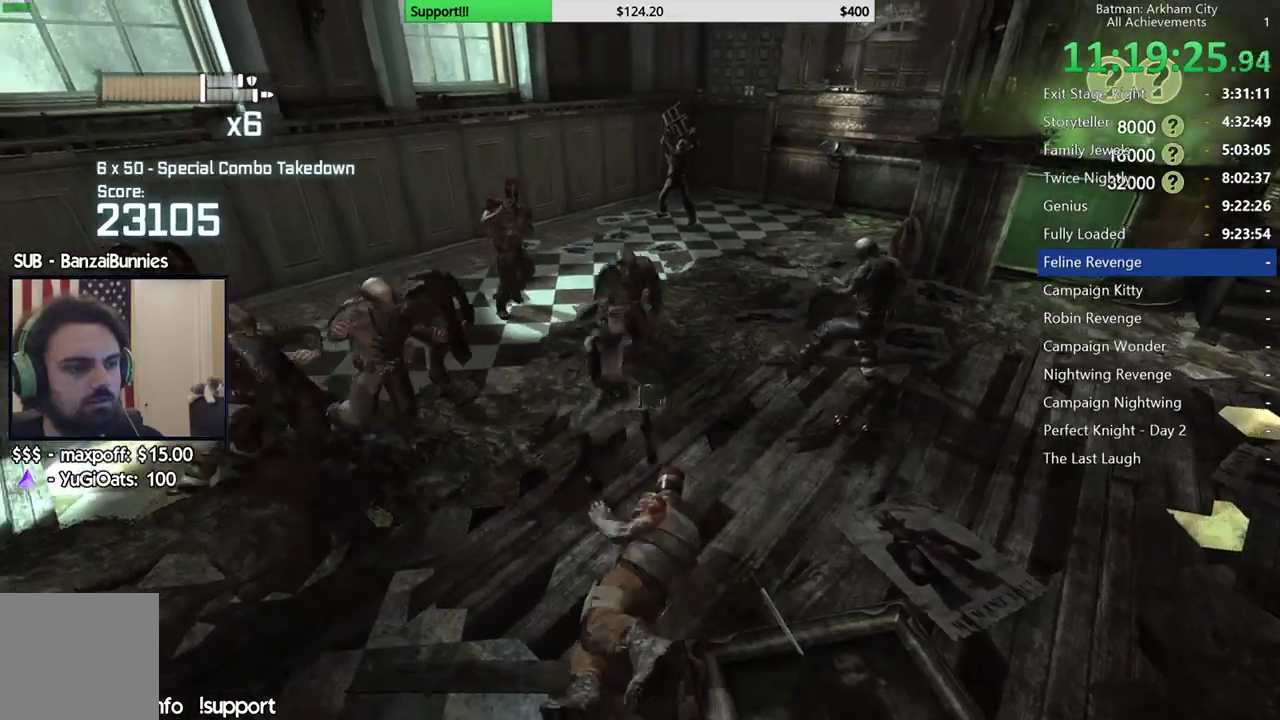
{"dt_ms": 500, "buttons": ["Y"], "left_stick": "center", "right_stick": "center", "button_events": [[450, "Y", "down"]]}
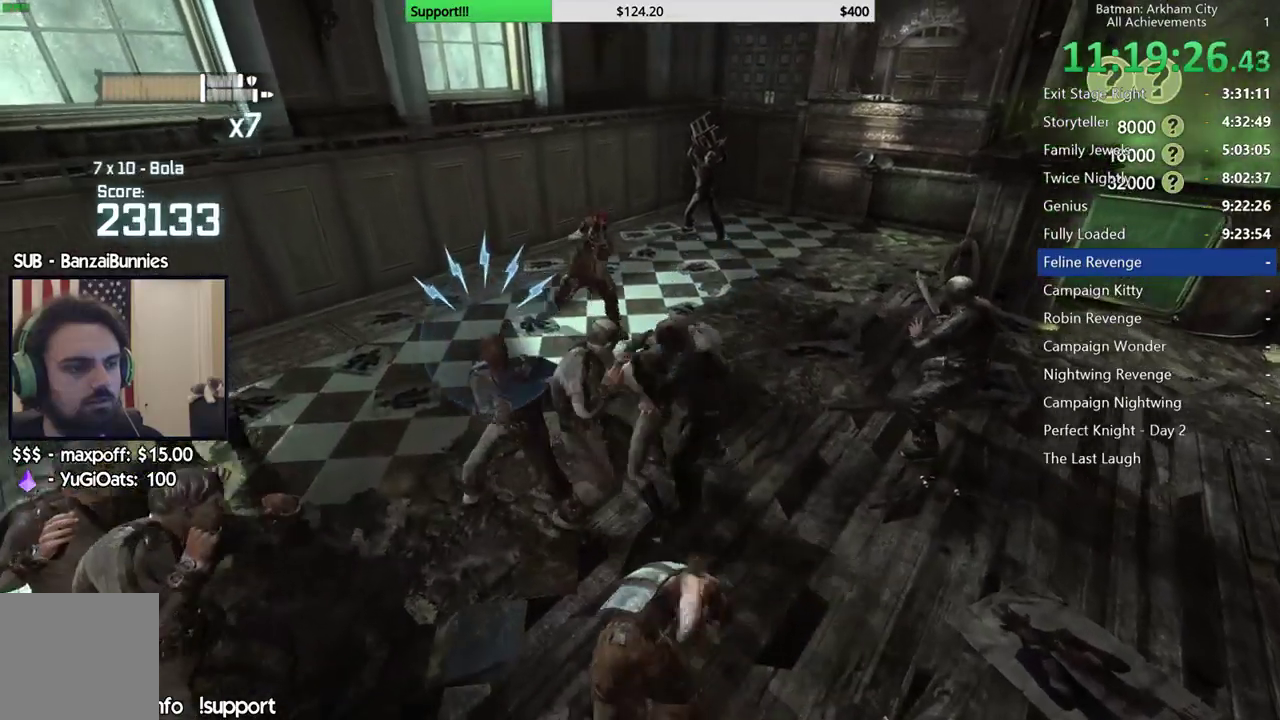
{"dt_ms": 500, "buttons": [], "left_stick": "center", "right_stick": "center", "button_events": [[183, "Y", "up"], [250, "Y", "down"], [350, "Y", "up"]]}
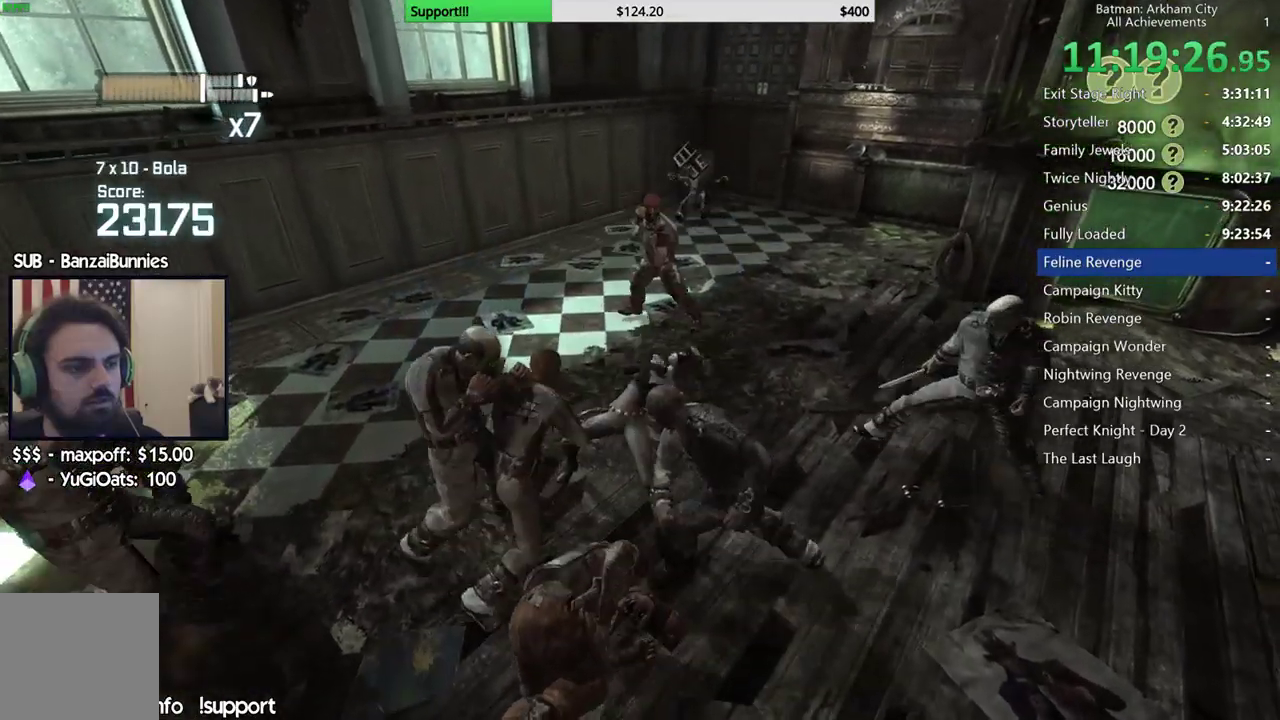
{"dt_ms": 500, "buttons": [], "left_stick": "center", "right_stick": "up-left", "button_events": []}
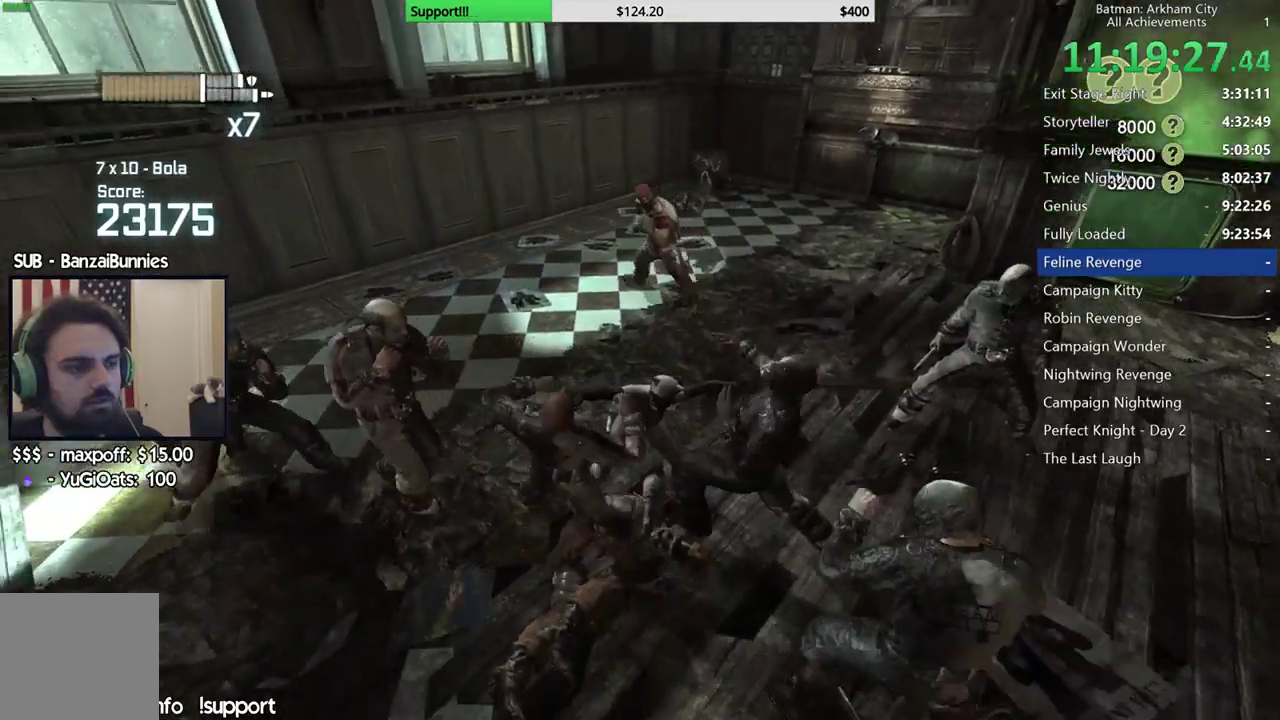
{"dt_ms": 500, "buttons": [], "left_stick": "up", "right_stick": "center", "button_events": []}